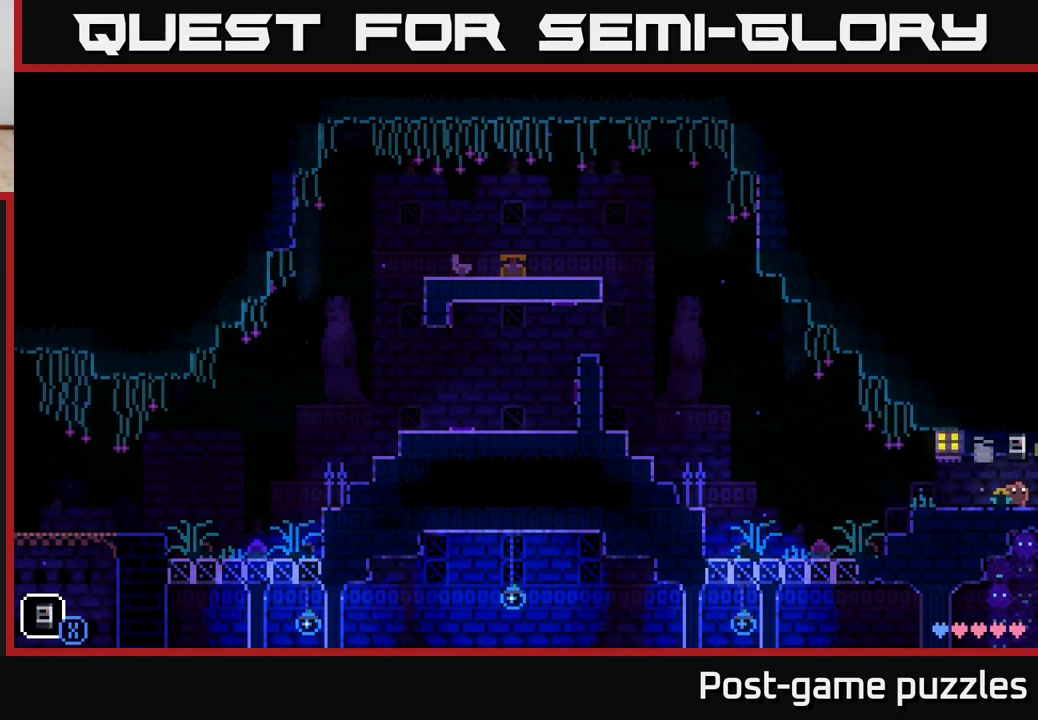
Gameplay with a controller (Xbox layout); each line is a JSON object with the inputs held at the frame after it. "events" lists button and stick changes between this image and that frame as [ms after this image, input, new state], when the widget could be followed in between.
{"buttons": [], "left_stick": "right", "right_stick": "center", "events": [[317, "R1", "down"], [383, "R1", "up"]]}
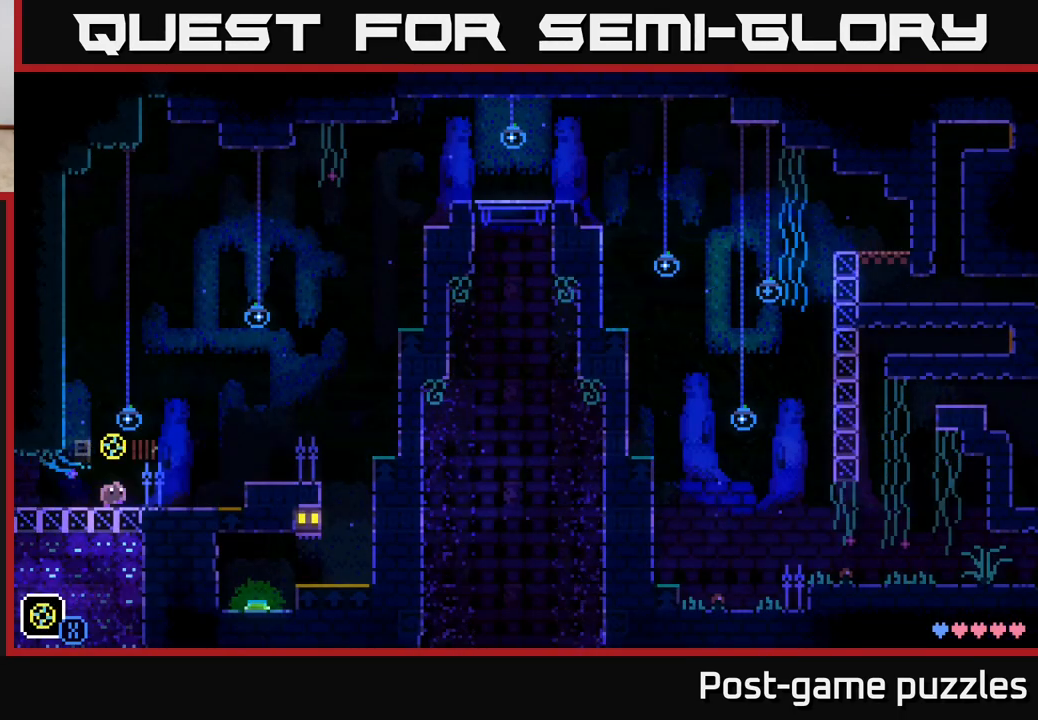
{"buttons": [], "left_stick": "right", "right_stick": "center", "events": [[333, "L1", "down"], [350, "A", "down"], [417, "L1", "up"], [433, "A", "up"]]}
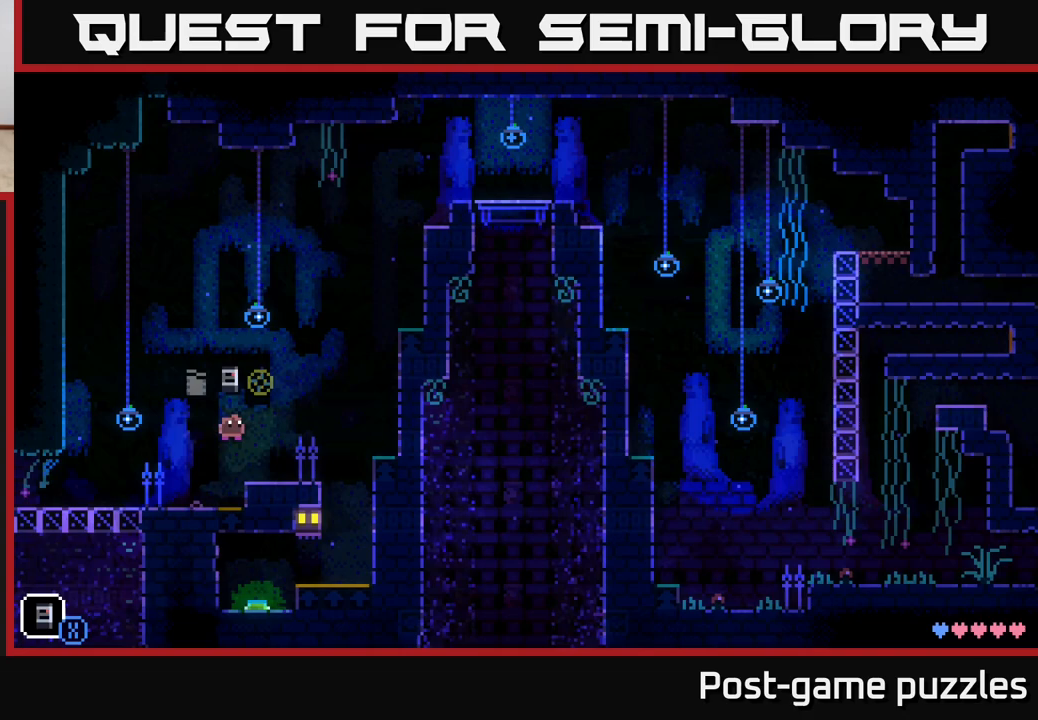
{"buttons": ["A"], "left_stick": "right", "right_stick": "center", "events": [[267, "left_stick", "center"], [333, "left_stick", "right"], [483, "A", "down"]]}
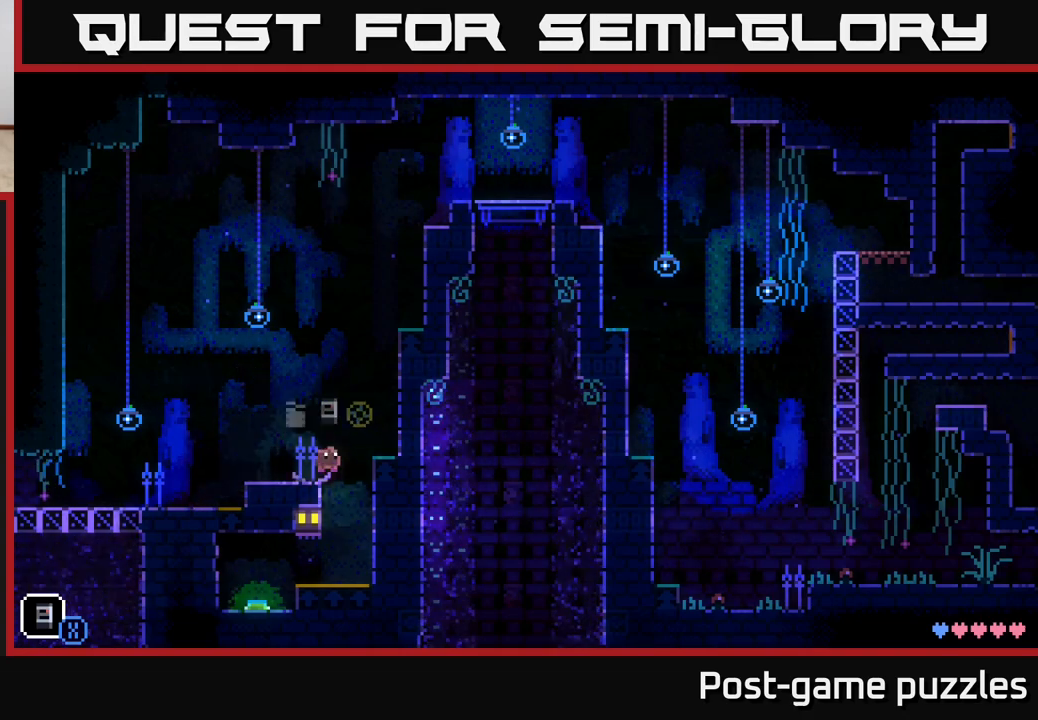
{"buttons": [], "left_stick": "center", "right_stick": "center", "events": [[117, "A", "up"], [367, "left_stick", "center"]]}
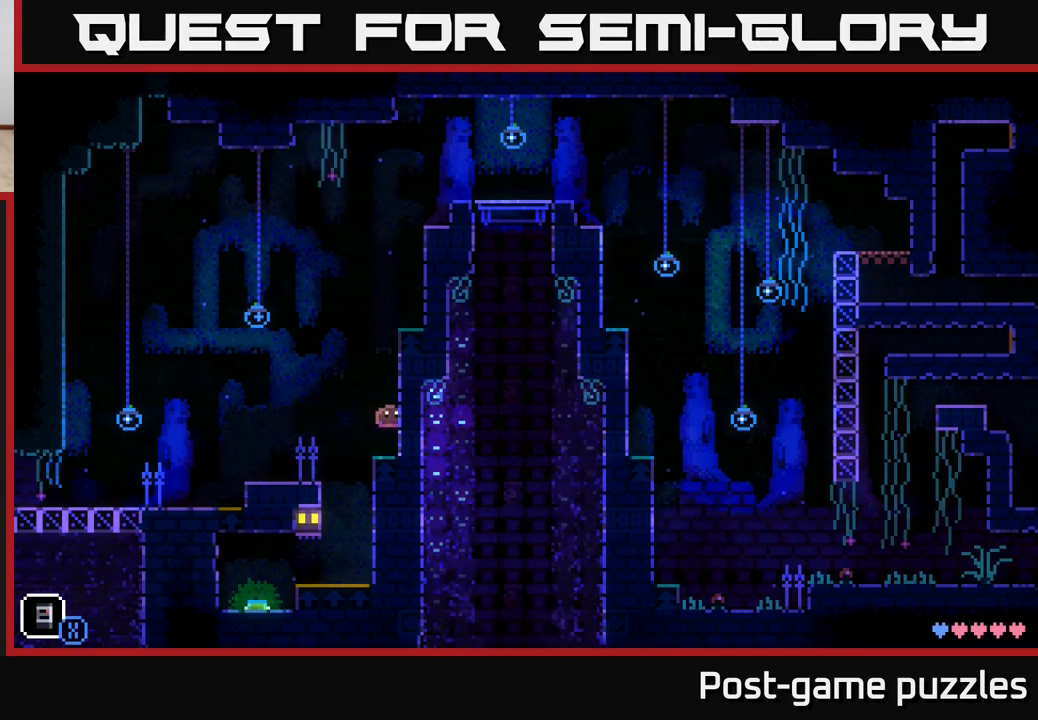
{"buttons": ["A"], "left_stick": "center", "right_stick": "center", "events": [[350, "A", "down"]]}
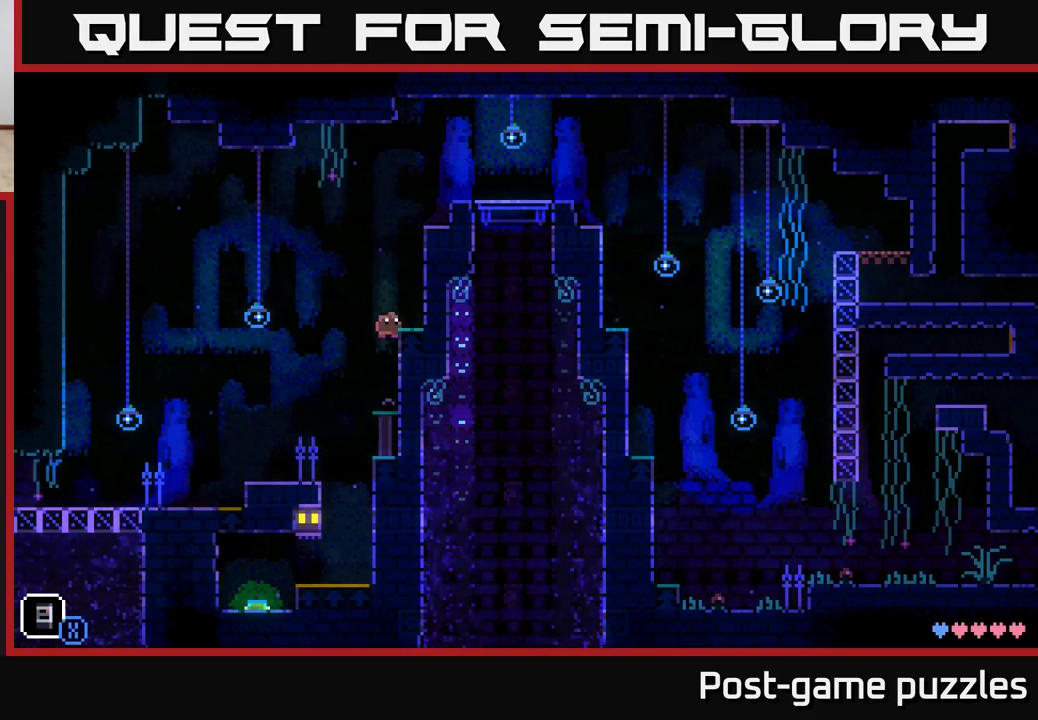
{"buttons": ["A"], "left_stick": "center", "right_stick": "center", "events": [[17, "left_stick", "right"], [133, "A", "up"], [350, "left_stick", "center"], [450, "A", "down"]]}
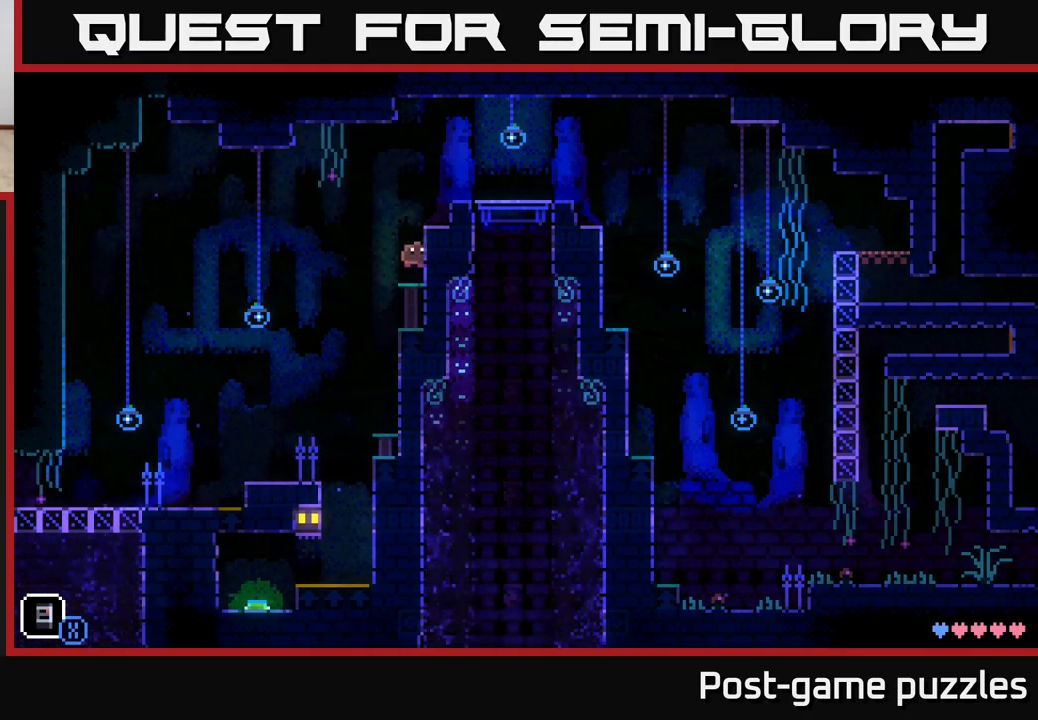
{"buttons": [], "left_stick": "right", "right_stick": "center", "events": [[83, "left_stick", "right"], [417, "A", "up"]]}
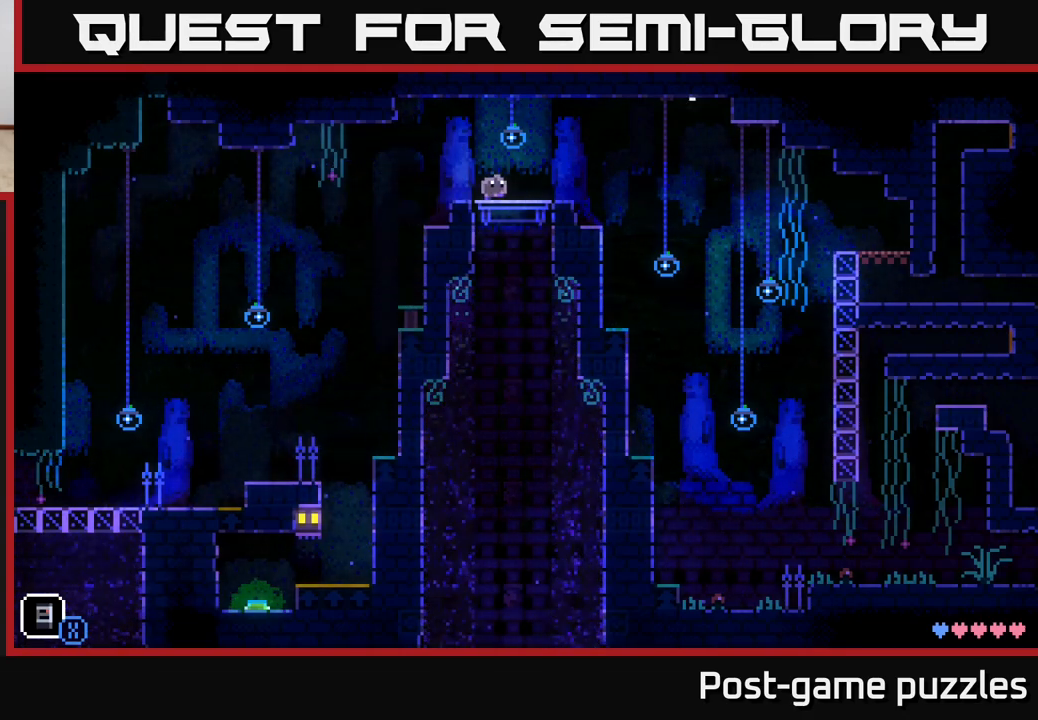
{"buttons": [], "left_stick": "right", "right_stick": "center", "events": []}
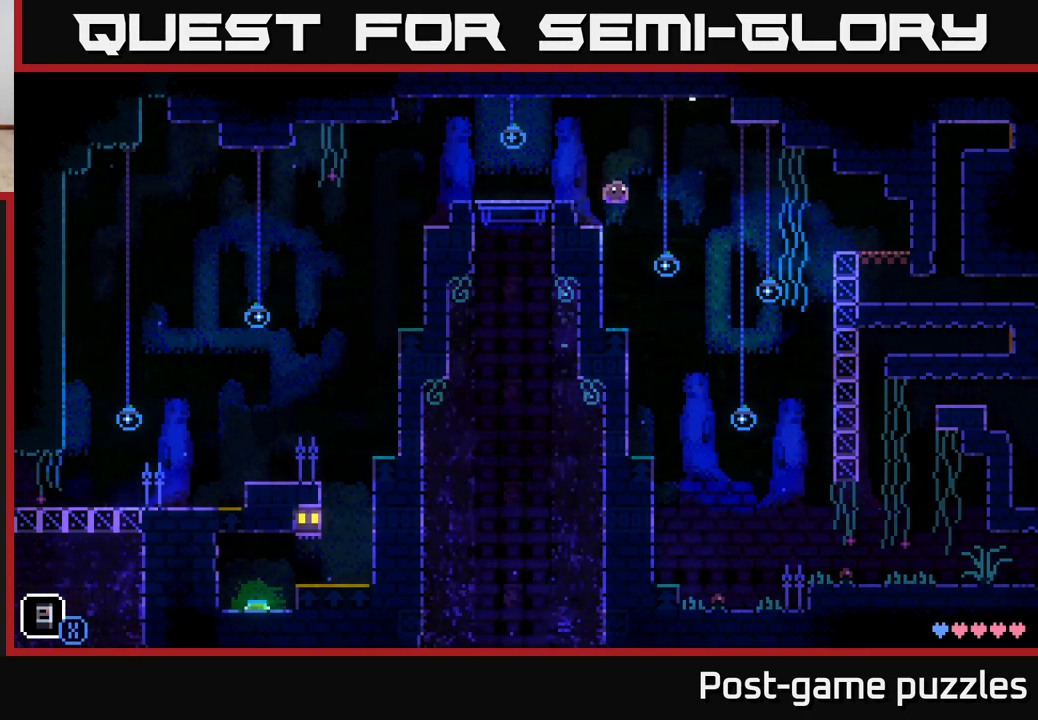
{"buttons": [], "left_stick": "right", "right_stick": "center", "events": []}
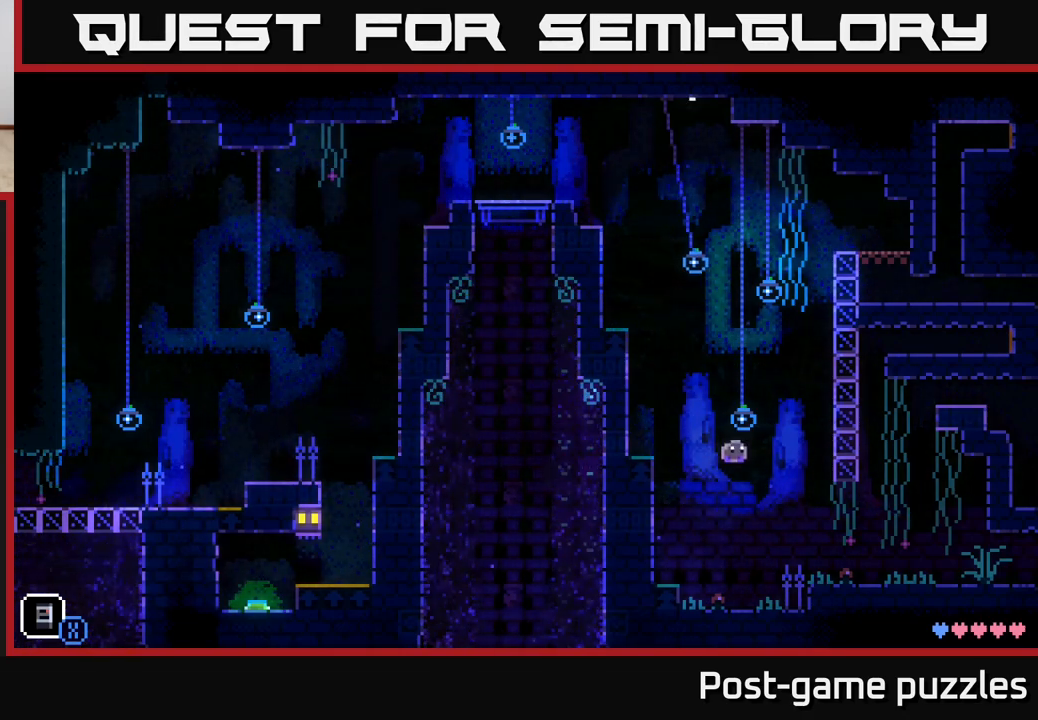
{"buttons": [], "left_stick": "right", "right_stick": "center", "events": [[283, "A", "down"], [350, "A", "up"]]}
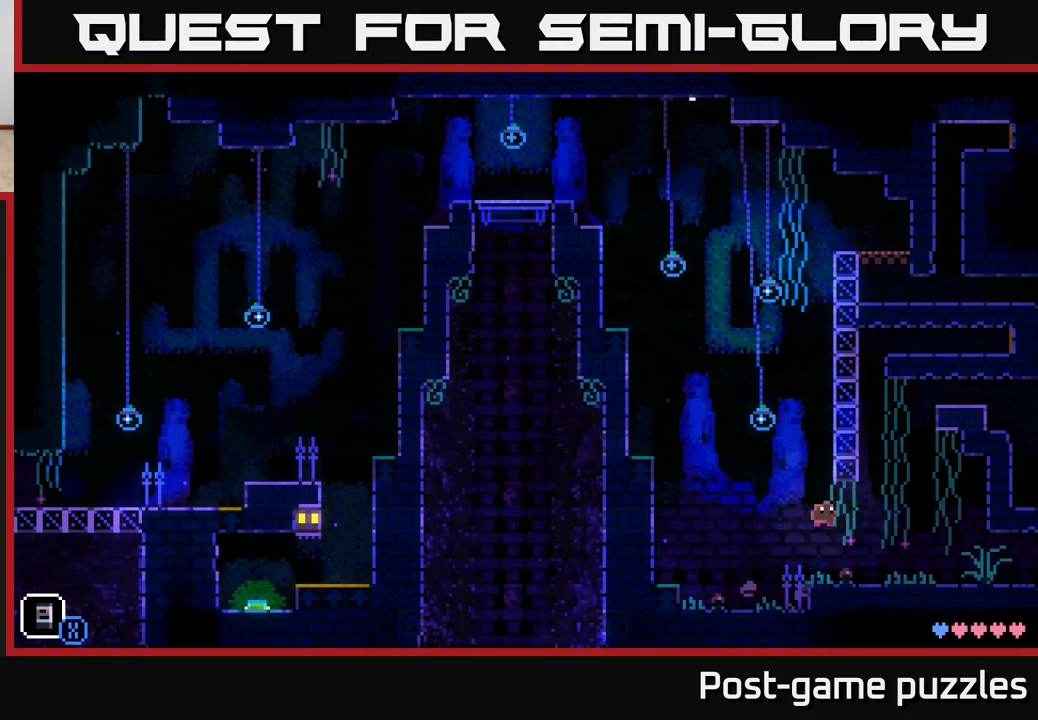
{"buttons": [], "left_stick": "right", "right_stick": "center", "events": []}
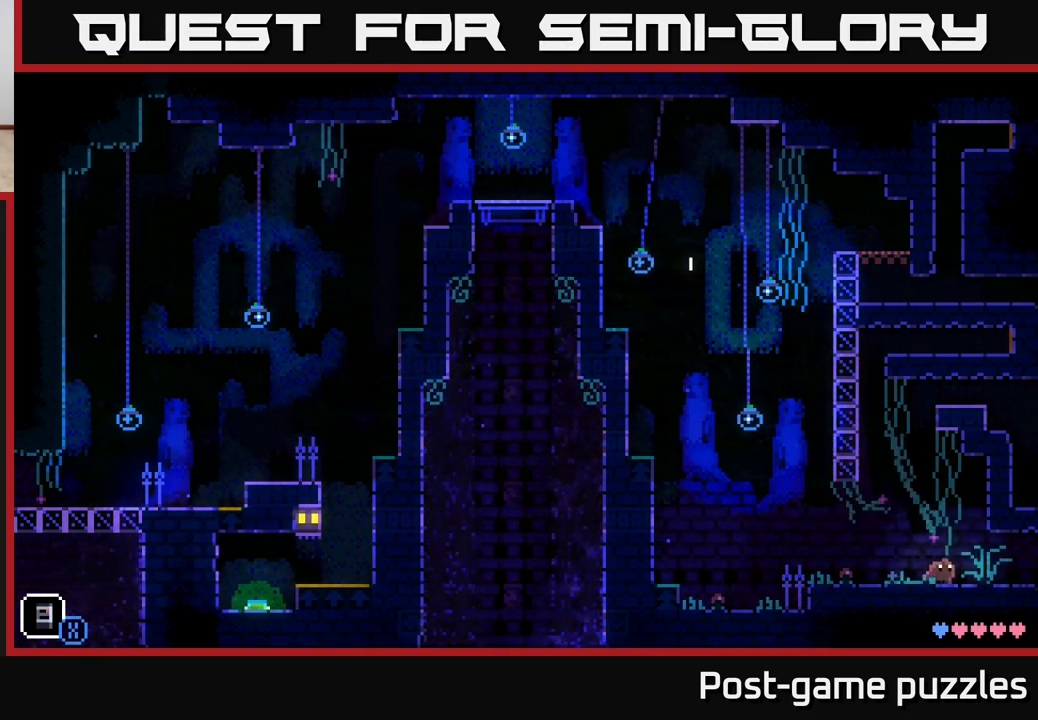
{"buttons": [], "left_stick": "right", "right_stick": "center", "events": []}
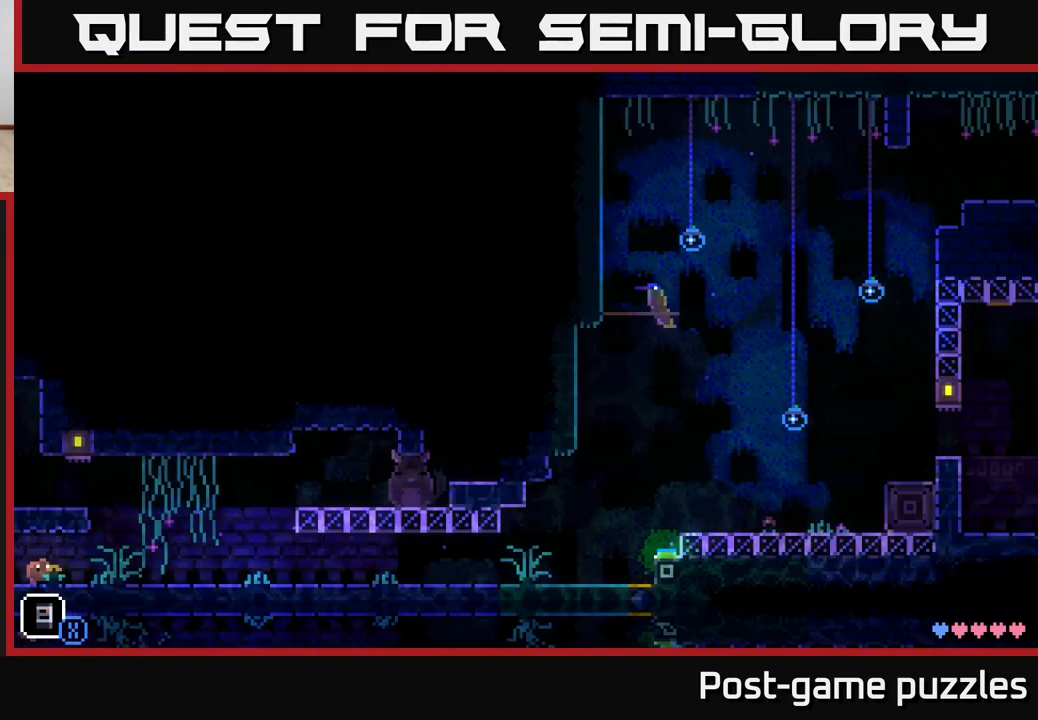
{"buttons": [], "left_stick": "right", "right_stick": "center", "events": []}
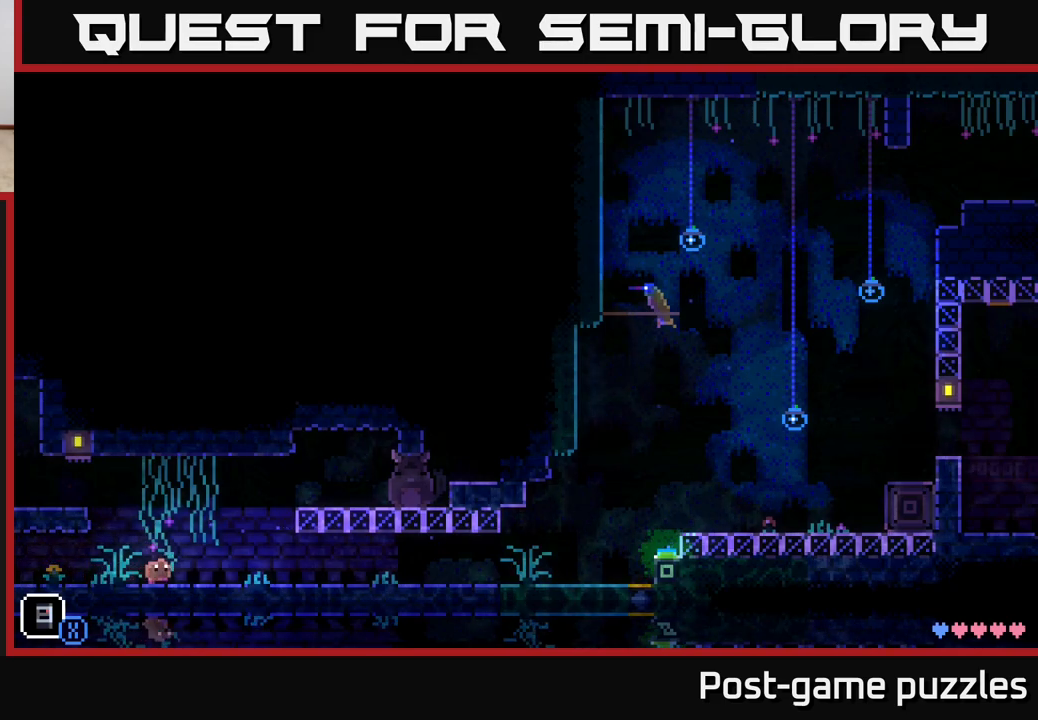
{"buttons": [], "left_stick": "right", "right_stick": "center", "events": []}
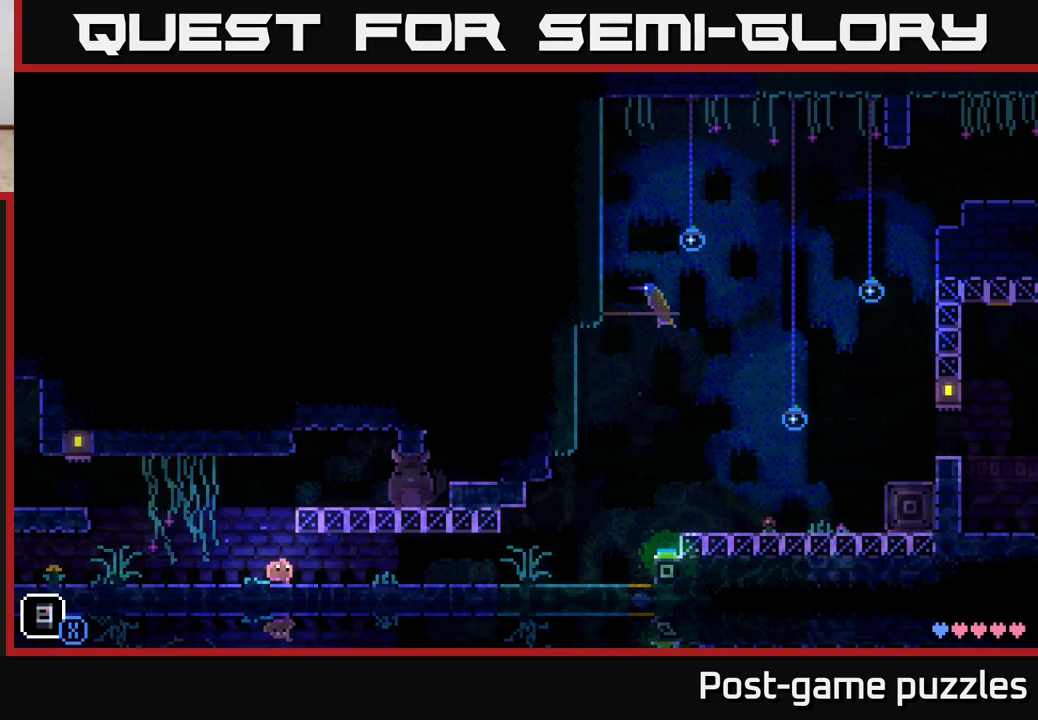
{"buttons": [], "left_stick": "right", "right_stick": "center", "events": []}
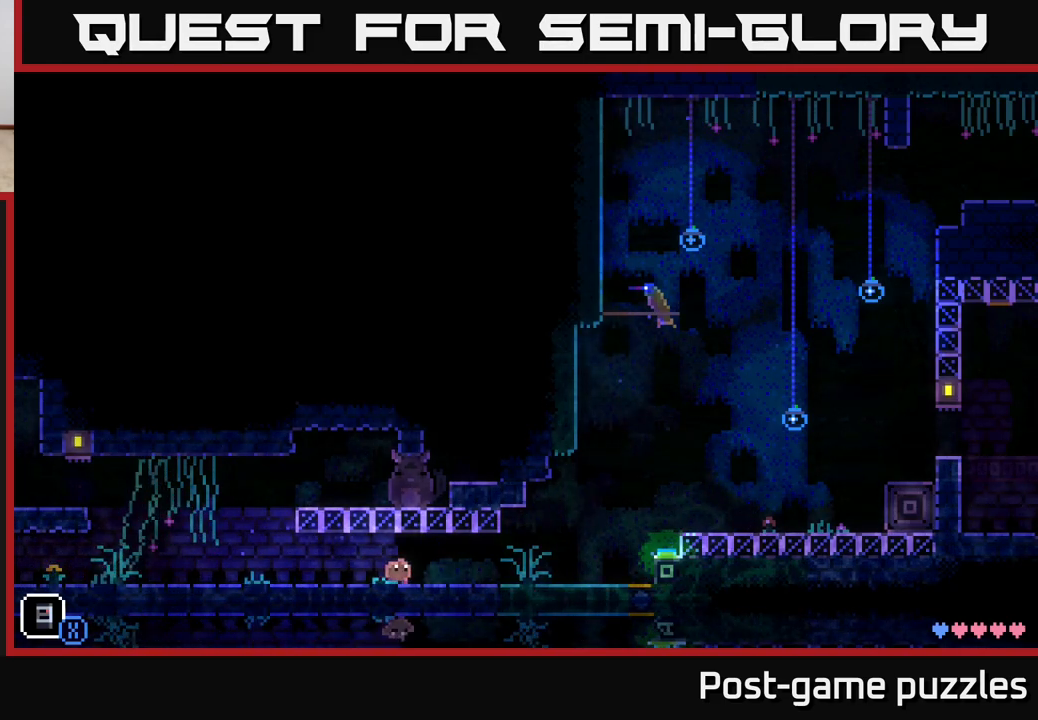
{"buttons": [], "left_stick": "right", "right_stick": "center", "events": []}
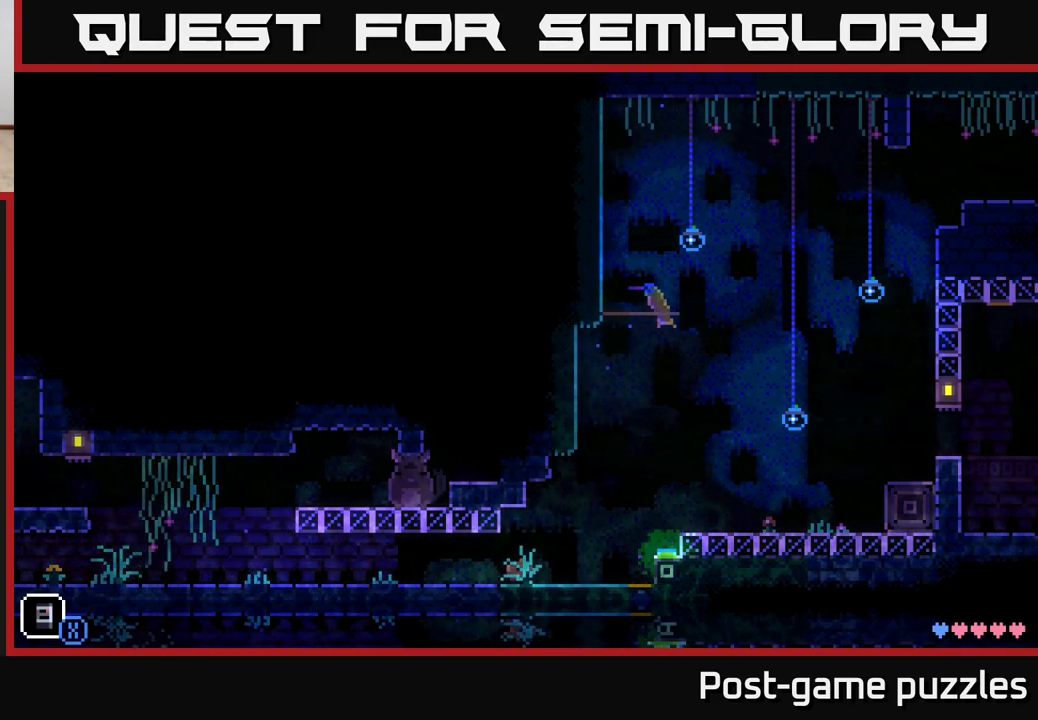
{"buttons": ["A"], "left_stick": "right", "right_stick": "center", "events": [[333, "A", "down"]]}
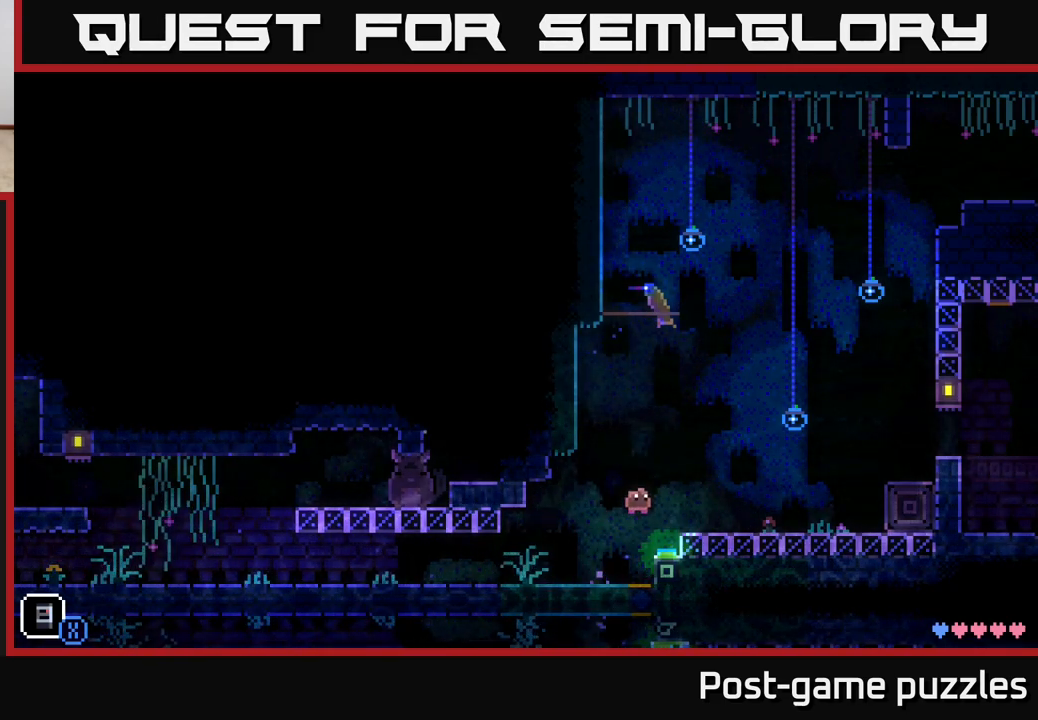
{"buttons": [], "left_stick": "right", "right_stick": "center", "events": [[200, "A", "up"]]}
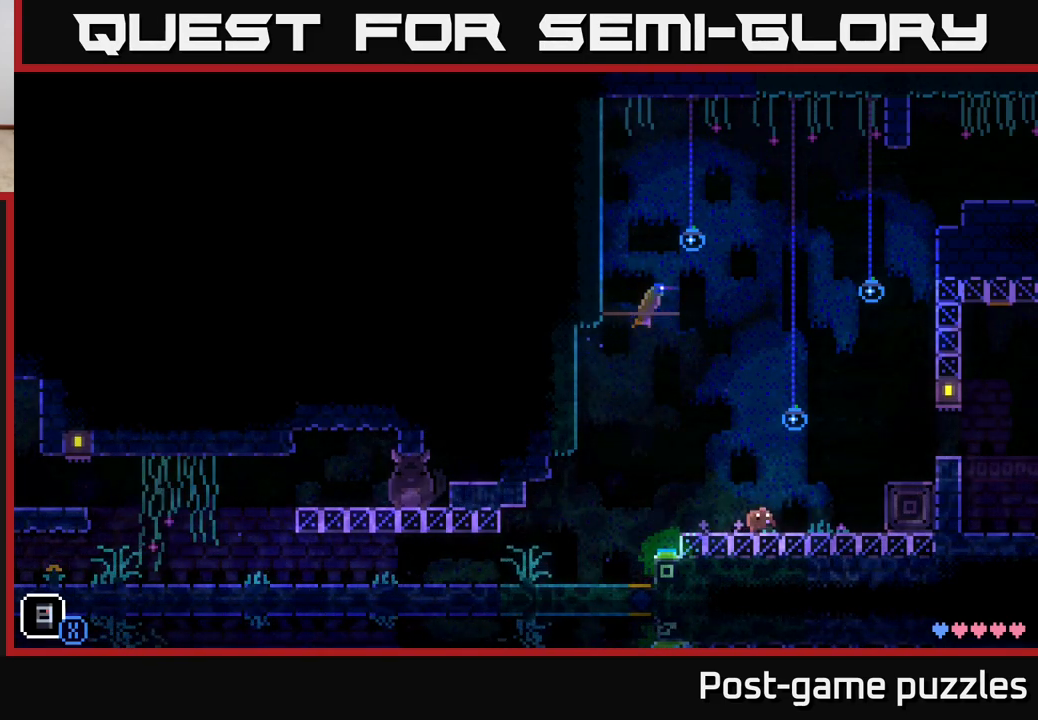
{"buttons": [], "left_stick": "center", "right_stick": "center", "events": [[283, "left_stick", "center"]]}
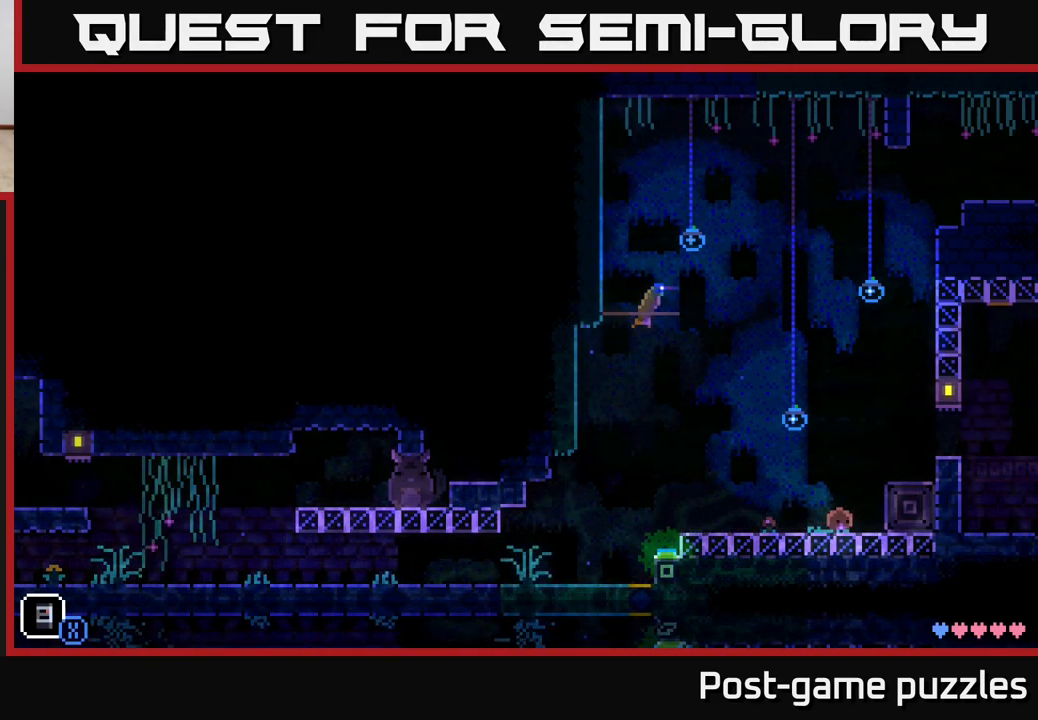
{"buttons": [], "left_stick": "center", "right_stick": "center", "events": []}
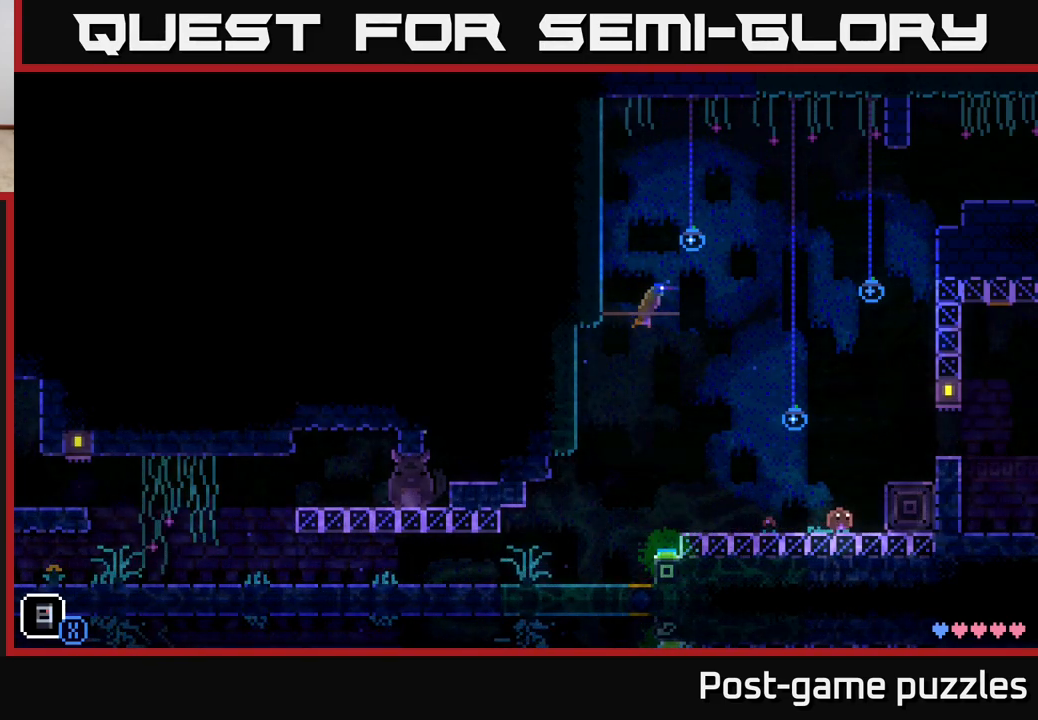
{"buttons": [], "left_stick": "center", "right_stick": "center", "events": []}
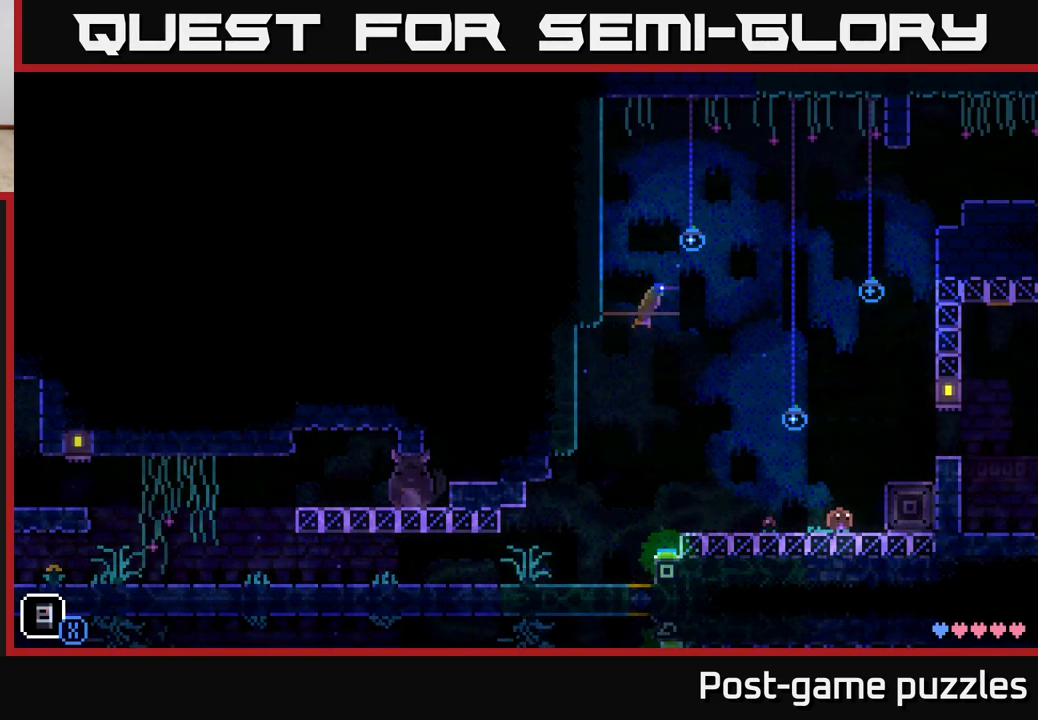
{"buttons": [], "left_stick": "center", "right_stick": "center", "events": []}
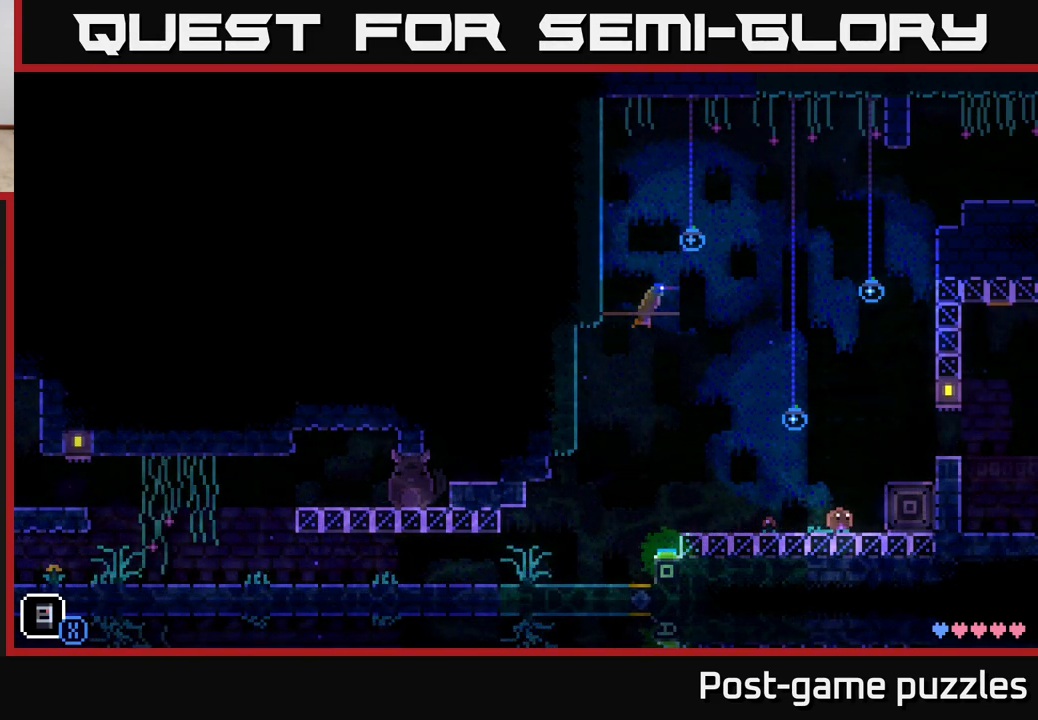
{"buttons": [], "left_stick": "center", "right_stick": "center", "events": []}
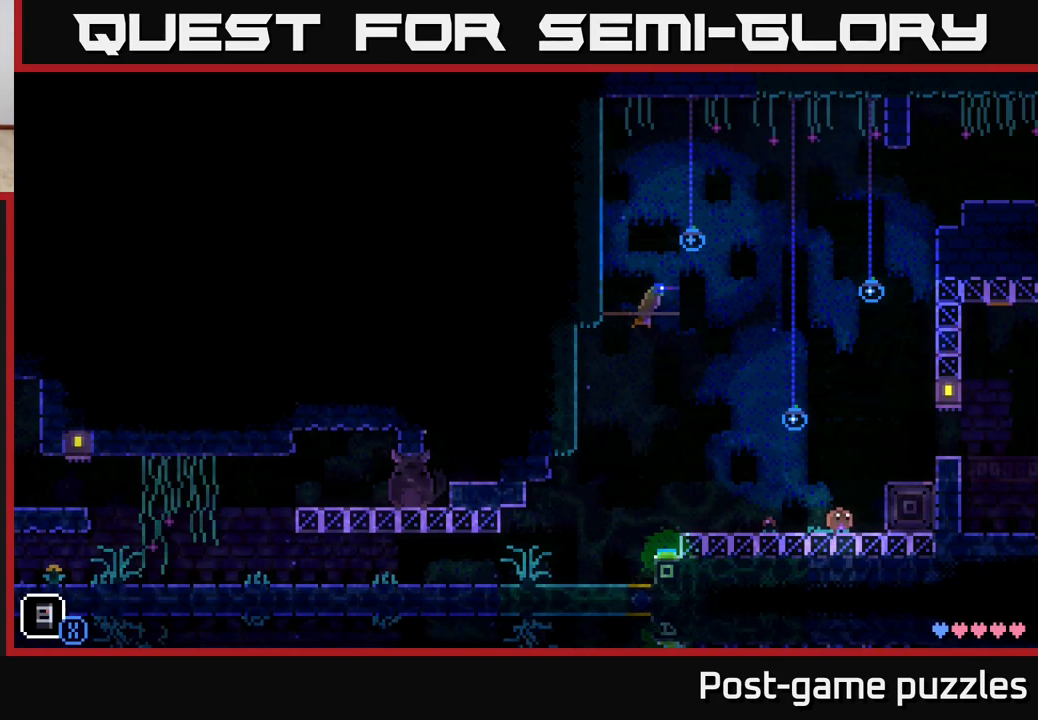
{"buttons": [], "left_stick": "center", "right_stick": "center", "events": [[300, "SELECT", "down"], [433, "SELECT", "up"]]}
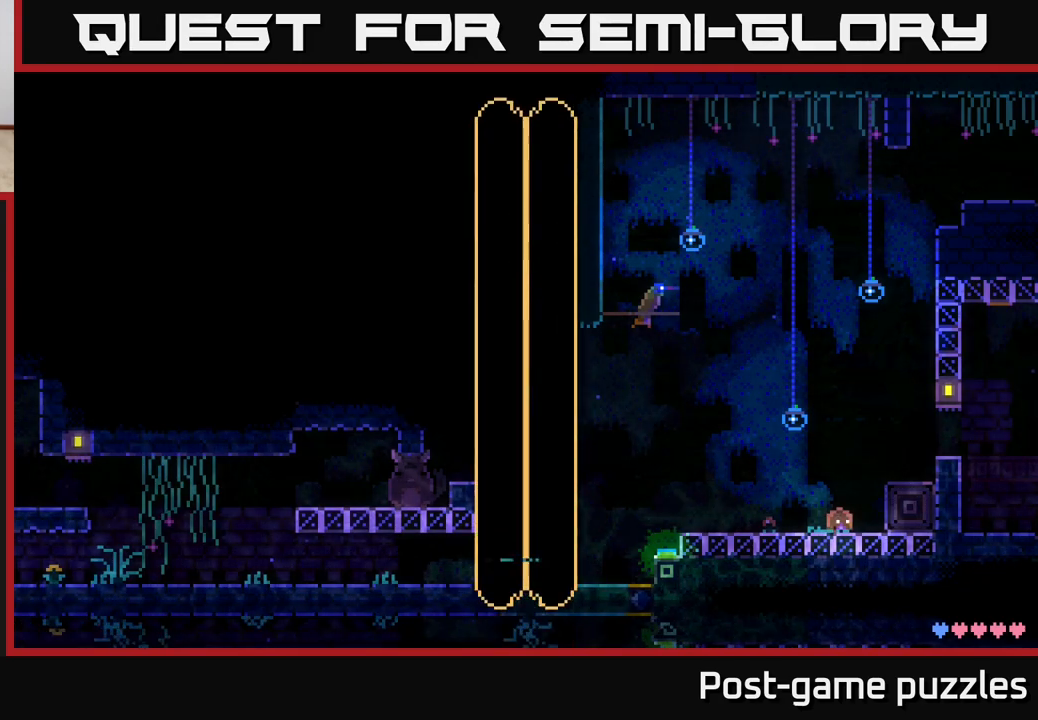
{"buttons": [], "left_stick": "center", "right_stick": "center", "events": []}
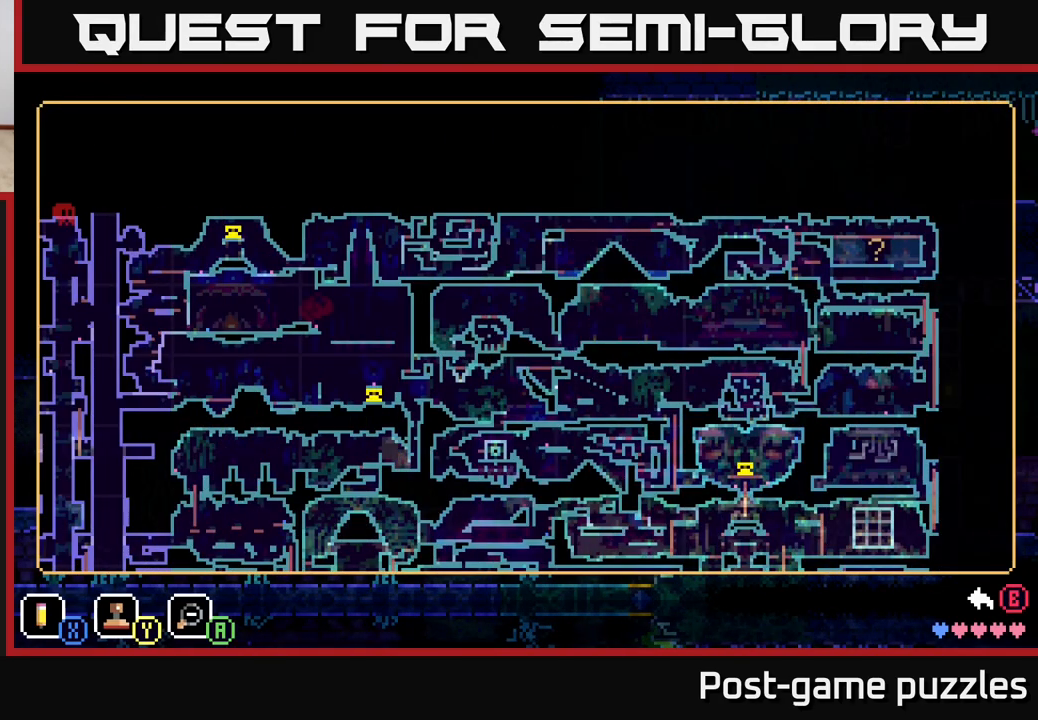
{"buttons": [], "left_stick": "center", "right_stick": "center", "events": []}
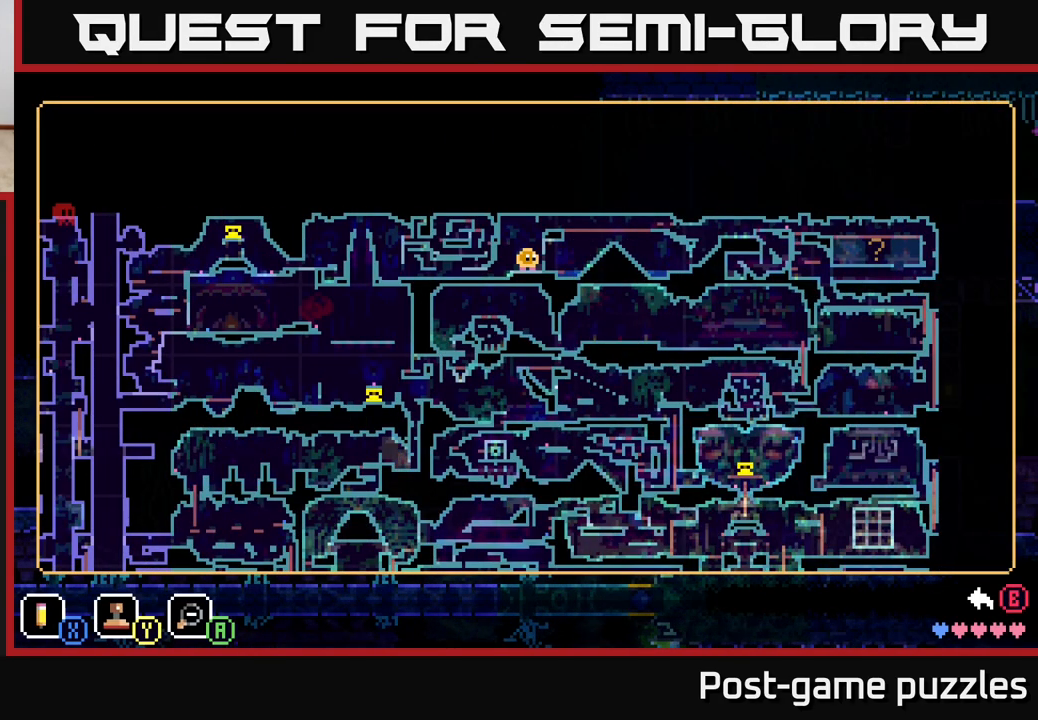
{"buttons": [], "left_stick": "right", "right_stick": "center", "events": [[67, "SELECT", "down"], [200, "SELECT", "up"], [483, "left_stick", "right"]]}
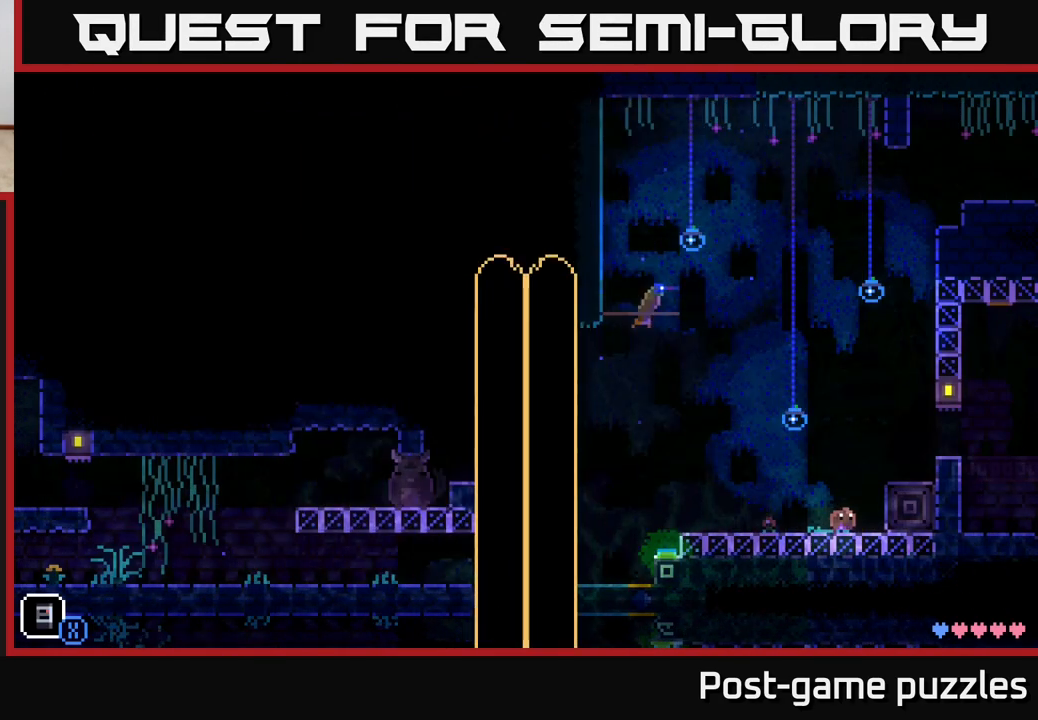
{"buttons": [], "left_stick": "center", "right_stick": "center", "events": [[117, "A", "down"], [400, "A", "up"], [500, "left_stick", "center"]]}